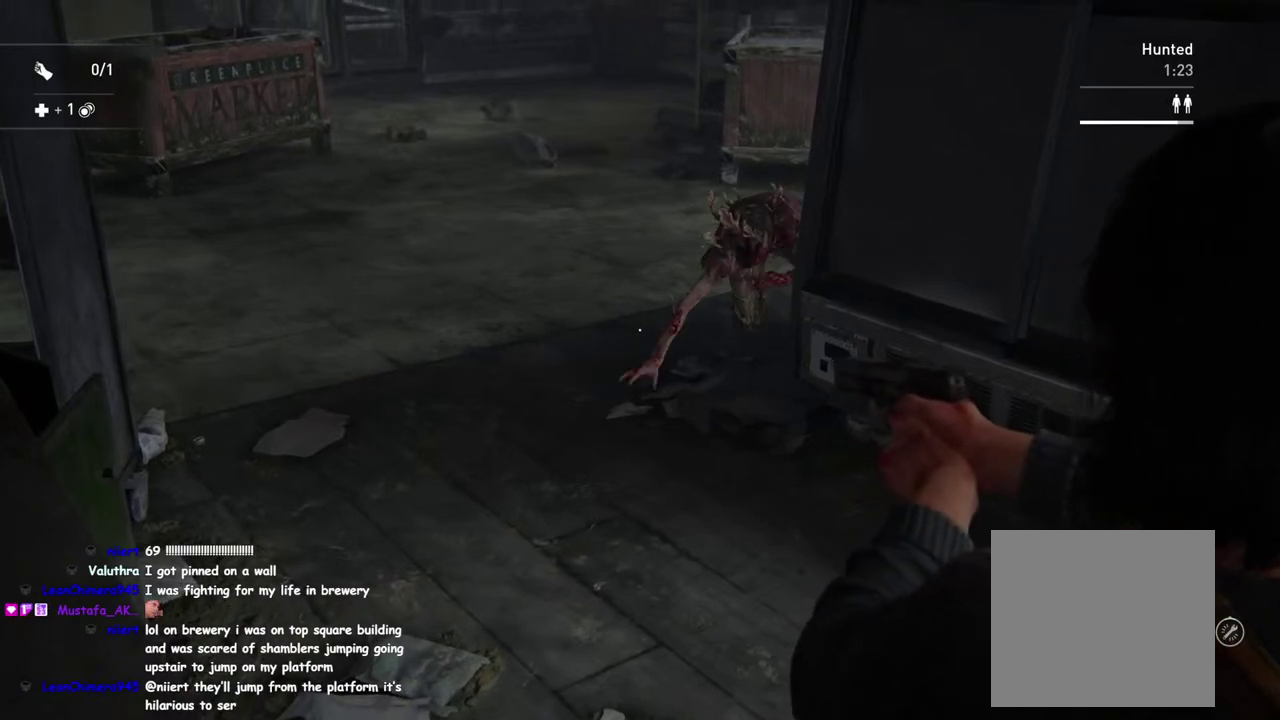
Gameplay with a controller (PlayStation layout); each line is a JSON object with the inputs held at the frame after it. "events" lists button and stick changes between this image and that frame as [ms after this image, input, new state], when the widget could be followed in between. This overlay highlights the sticks when they move; stick clicks (L3 R3) are not distinguishable. This document gives stick clicks only as held states, not as events.
{"buttons": ["L2"], "left_stick": "down-right", "right_stick": "center"}
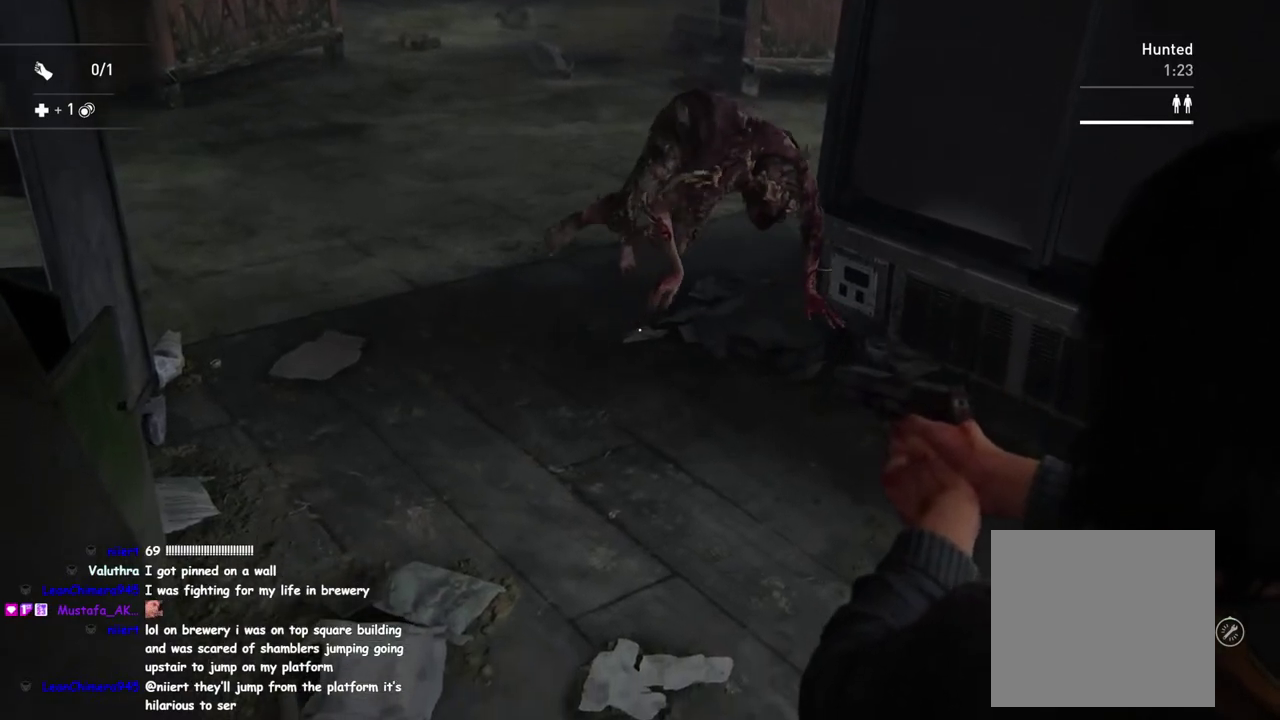
{"buttons": ["L2", "R2"], "left_stick": "down-right", "right_stick": "down"}
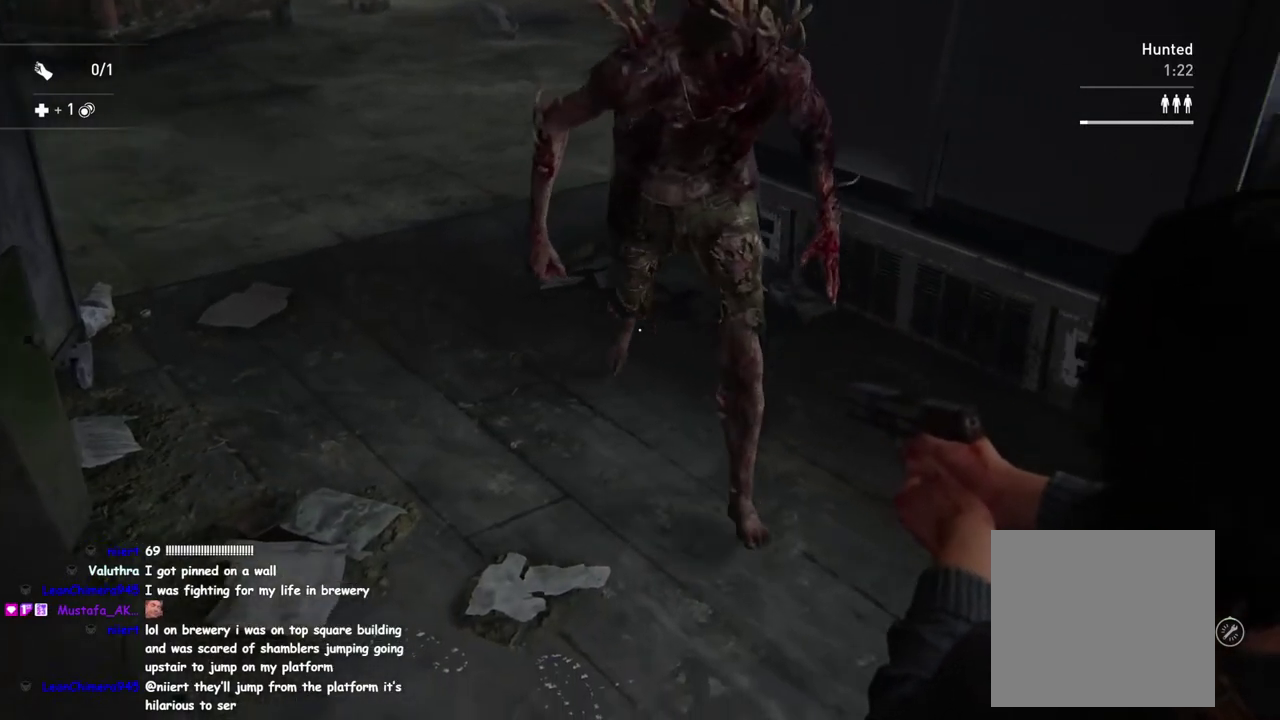
{"buttons": ["SQUARE"], "left_stick": "up-left", "right_stick": "up-right"}
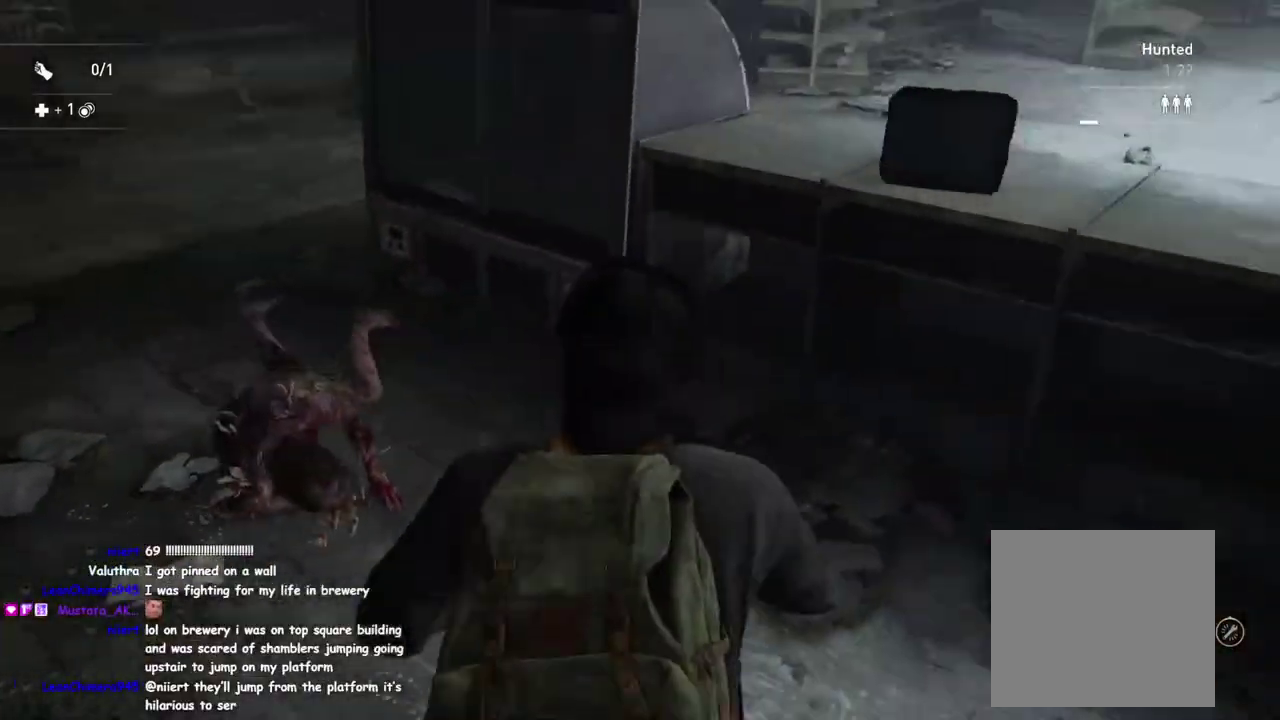
{"buttons": ["L1"], "left_stick": "up-left", "right_stick": "down-right"}
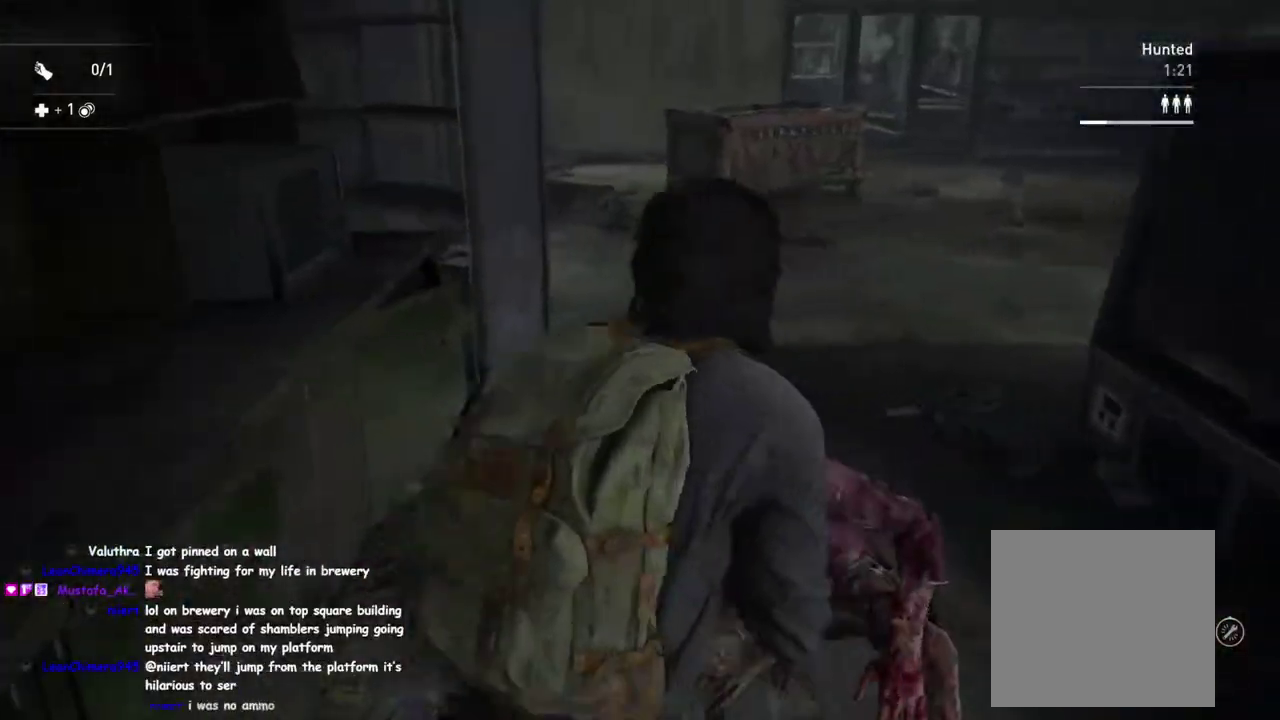
{"buttons": ["L1"], "left_stick": "up-left", "right_stick": "right"}
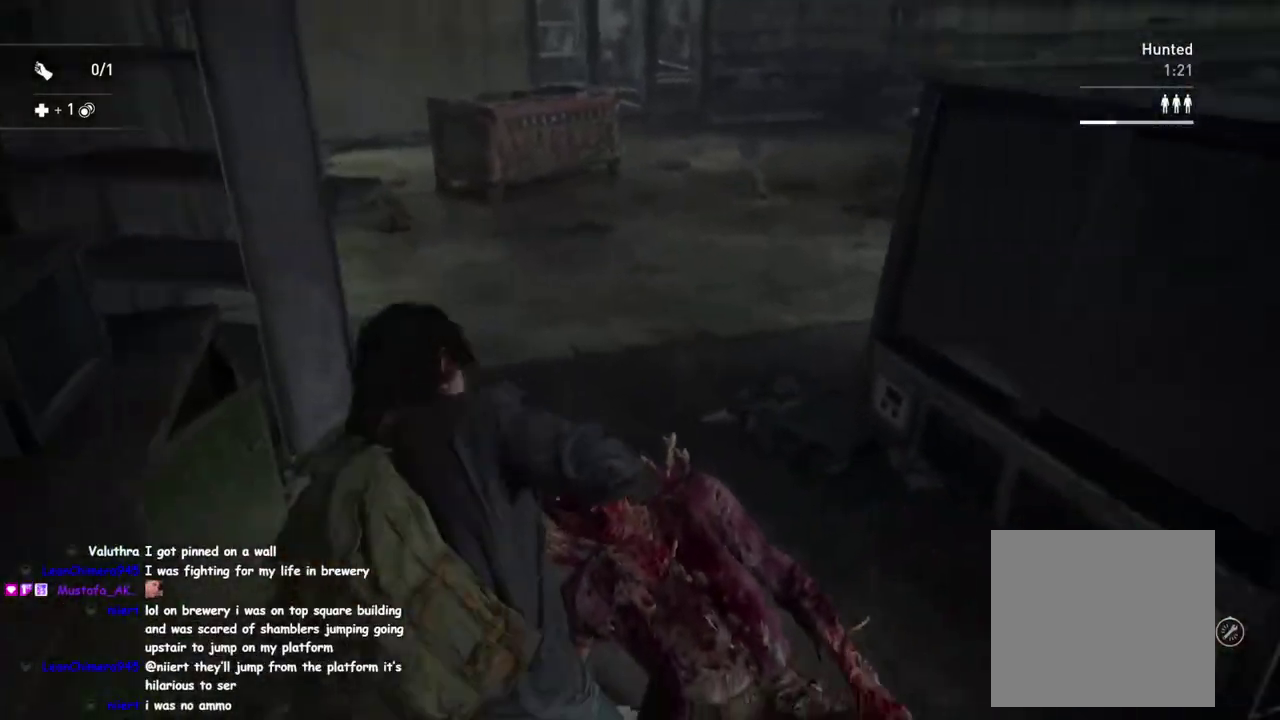
{"buttons": ["L1"], "left_stick": "up-right", "right_stick": "center", "events": [[83, "left_stick", "down-right"], [217, "left_stick", "left"], [300, "TRIANGLE", "down"], [300, "right_stick", "up-right"], [350, "left_stick", "down-left"], [400, "TRIANGLE", "up"], [433, "left_stick", "up-right"], [433, "right_stick", "center"]]}
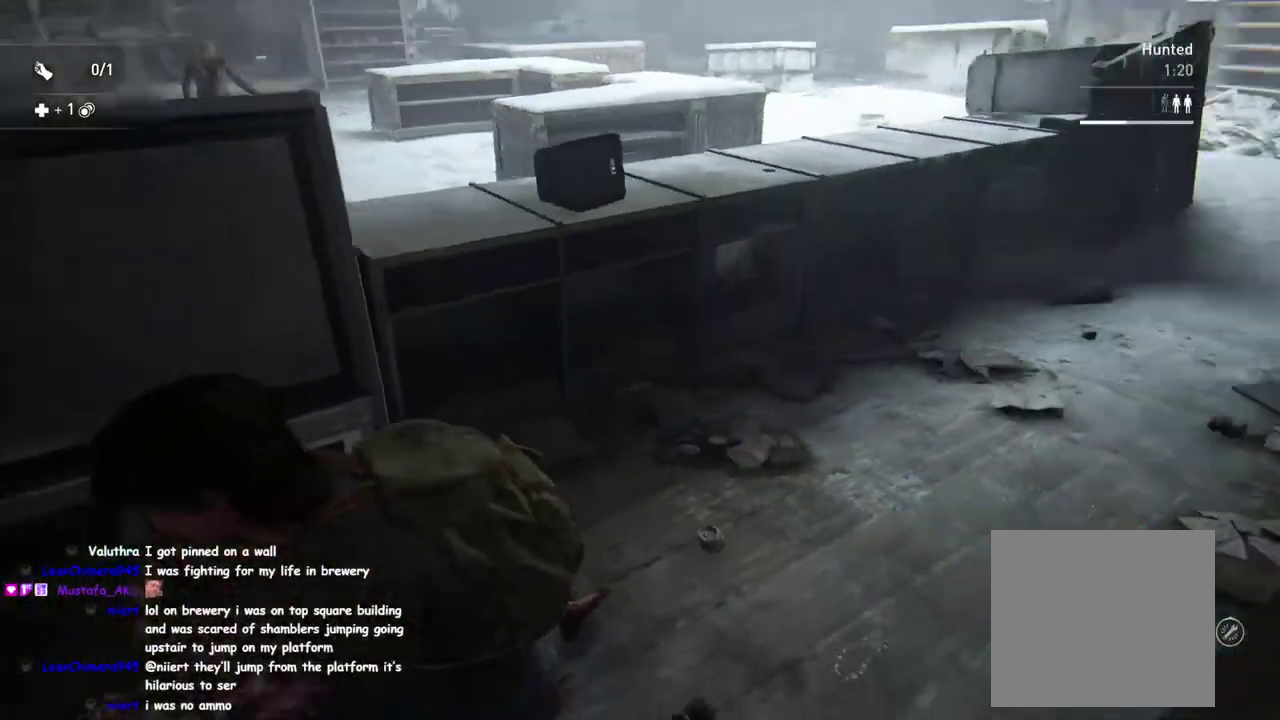
{"buttons": ["L1"], "left_stick": "down-left", "right_stick": "left", "events": [[333, "right_stick", "left"], [483, "left_stick", "down-left"]]}
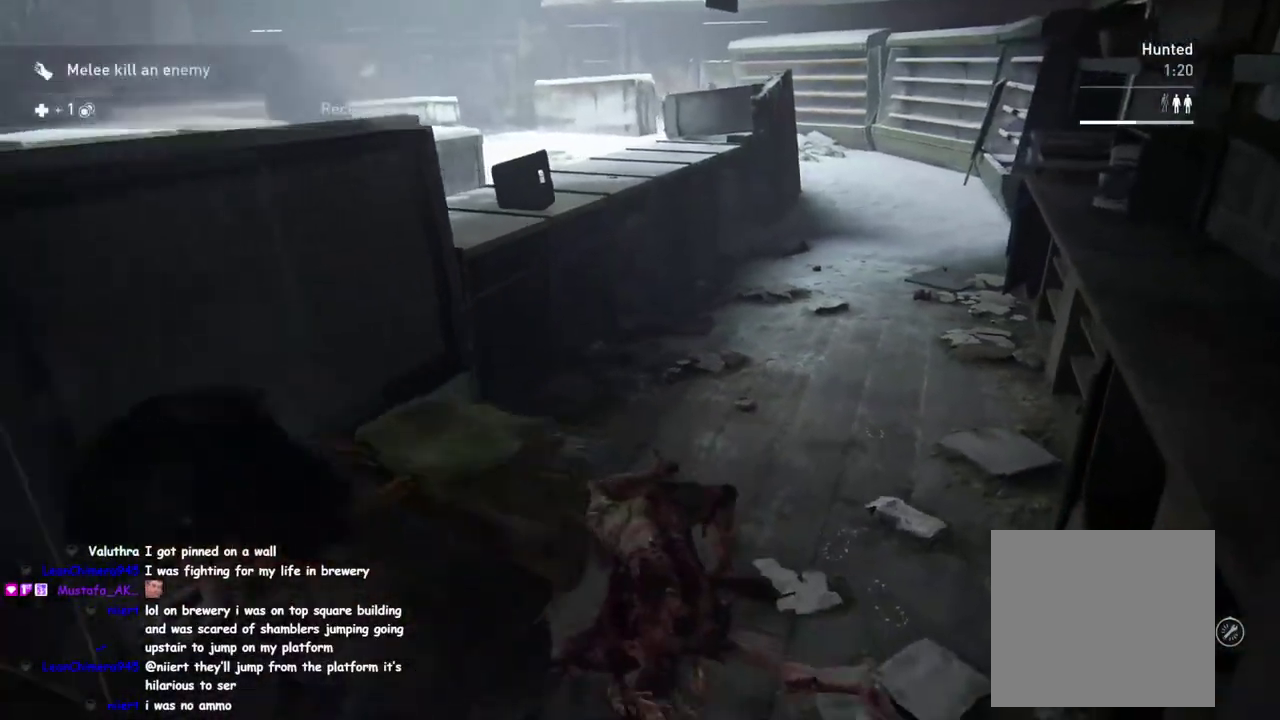
{"buttons": ["L1"], "left_stick": "up-left", "right_stick": "center"}
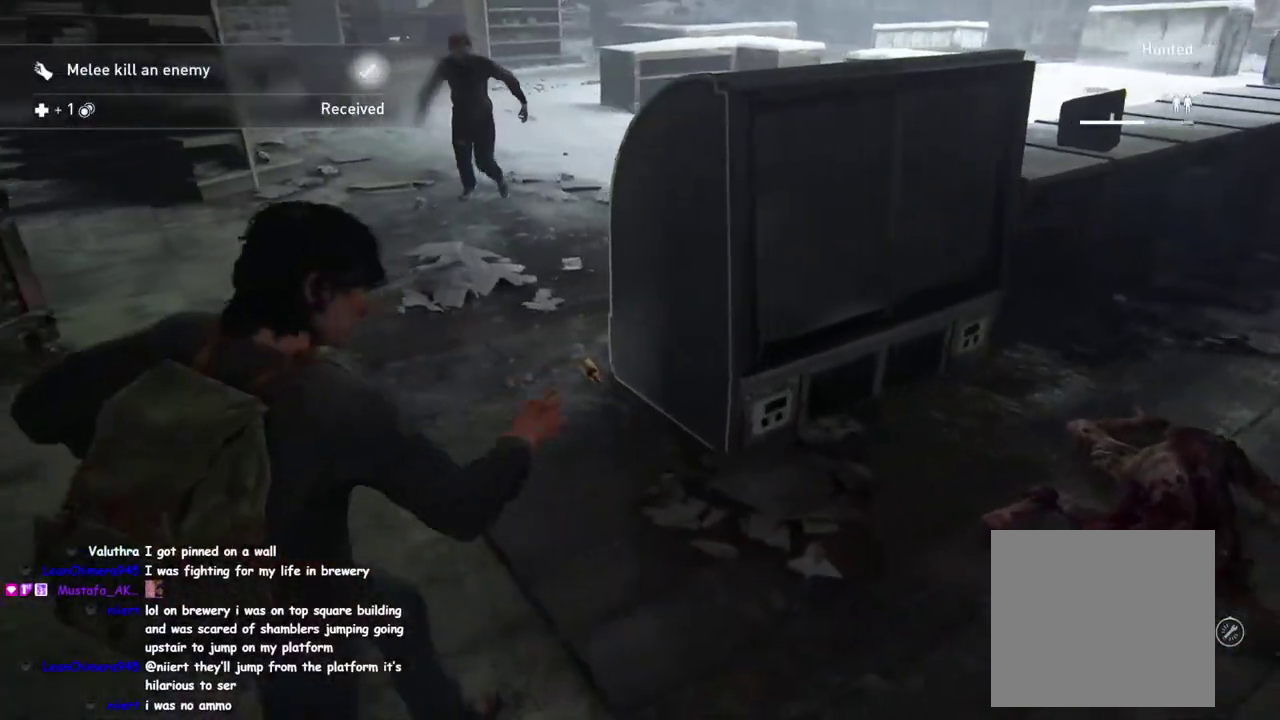
{"buttons": ["L1"], "left_stick": "up", "right_stick": "center"}
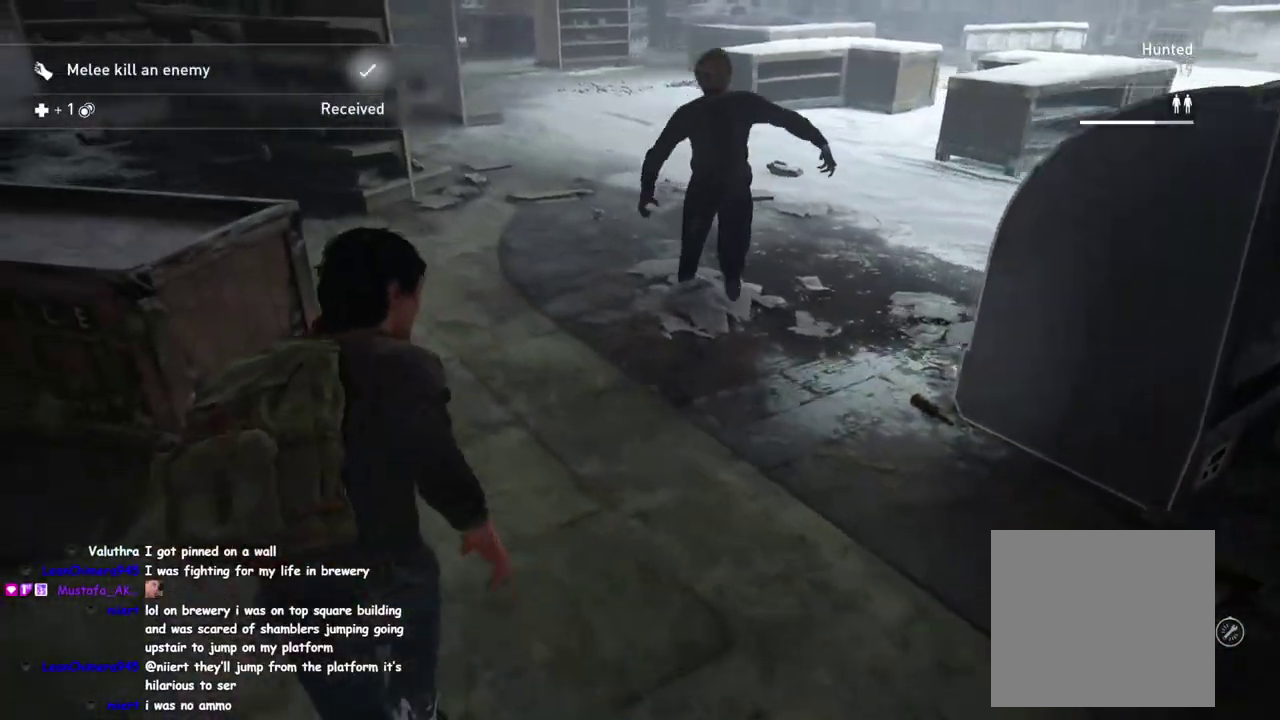
{"buttons": ["L1"], "left_stick": "up-left", "right_stick": "right"}
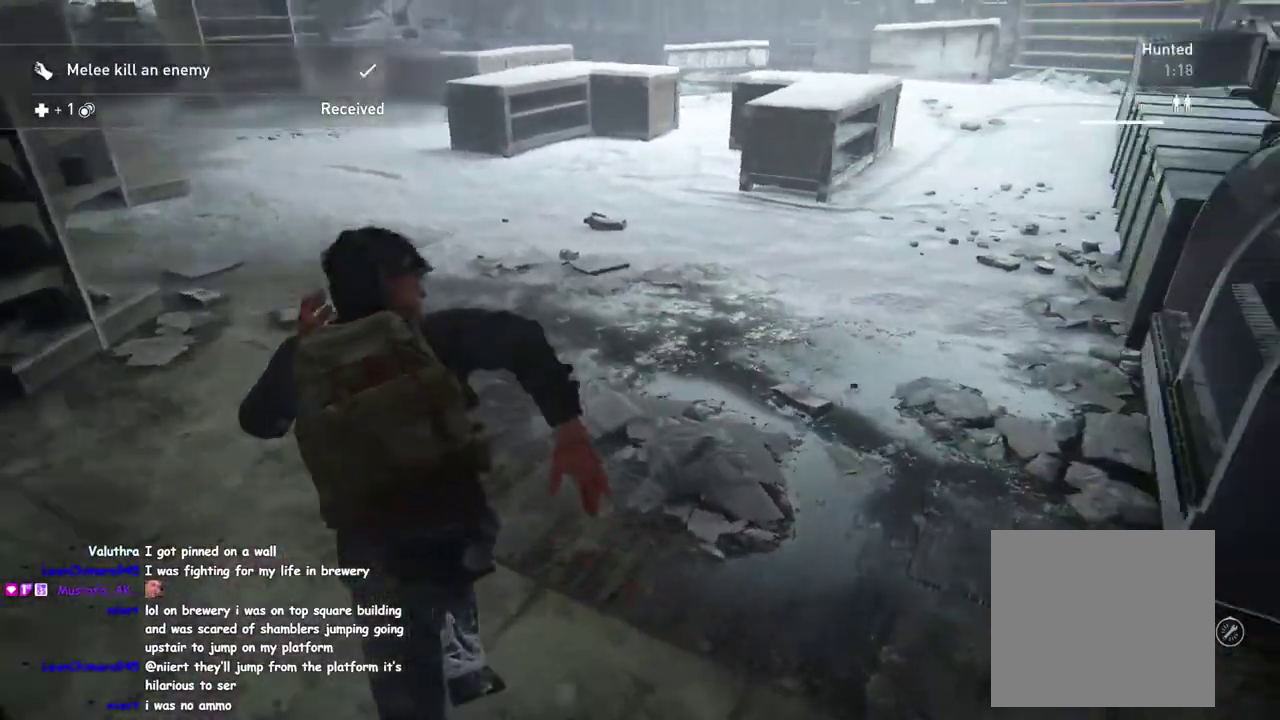
{"buttons": ["L2"], "left_stick": "up-left", "right_stick": "center"}
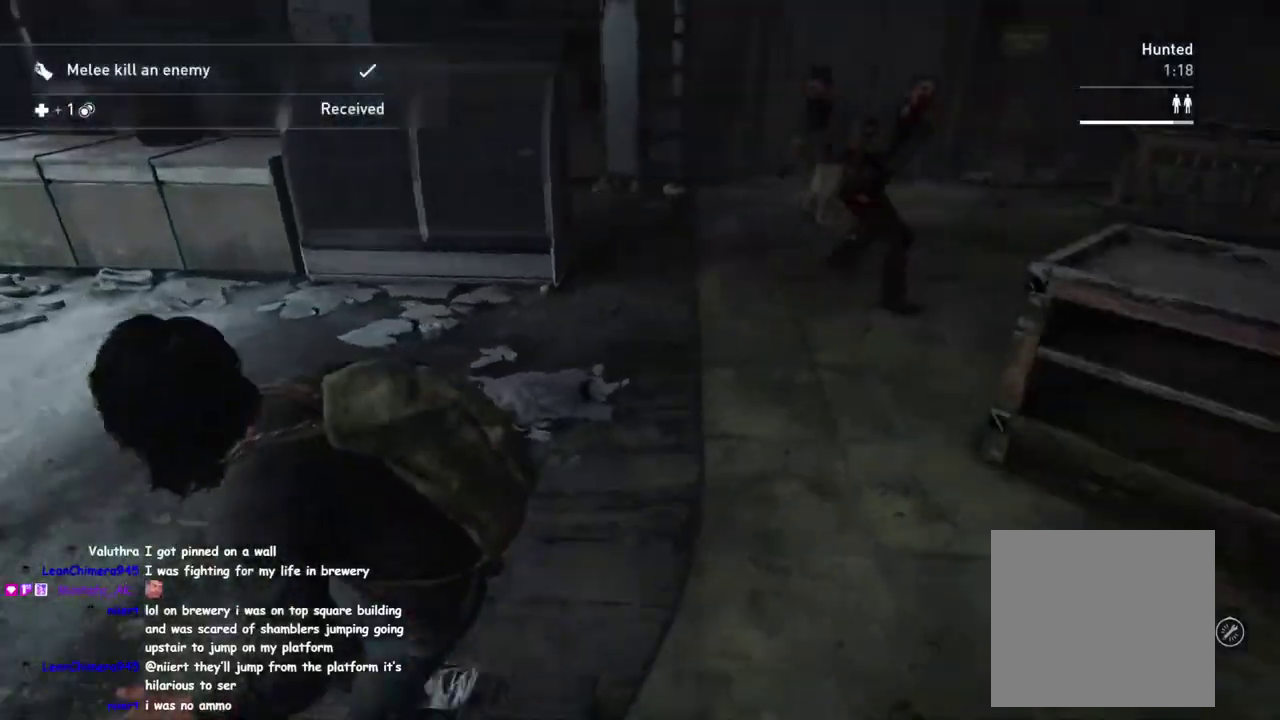
{"buttons": ["L2"], "left_stick": "center", "right_stick": "center", "events": [[17, "left_stick", "center"], [167, "right_stick", "up"], [233, "right_stick", "up-left"], [417, "right_stick", "center"]]}
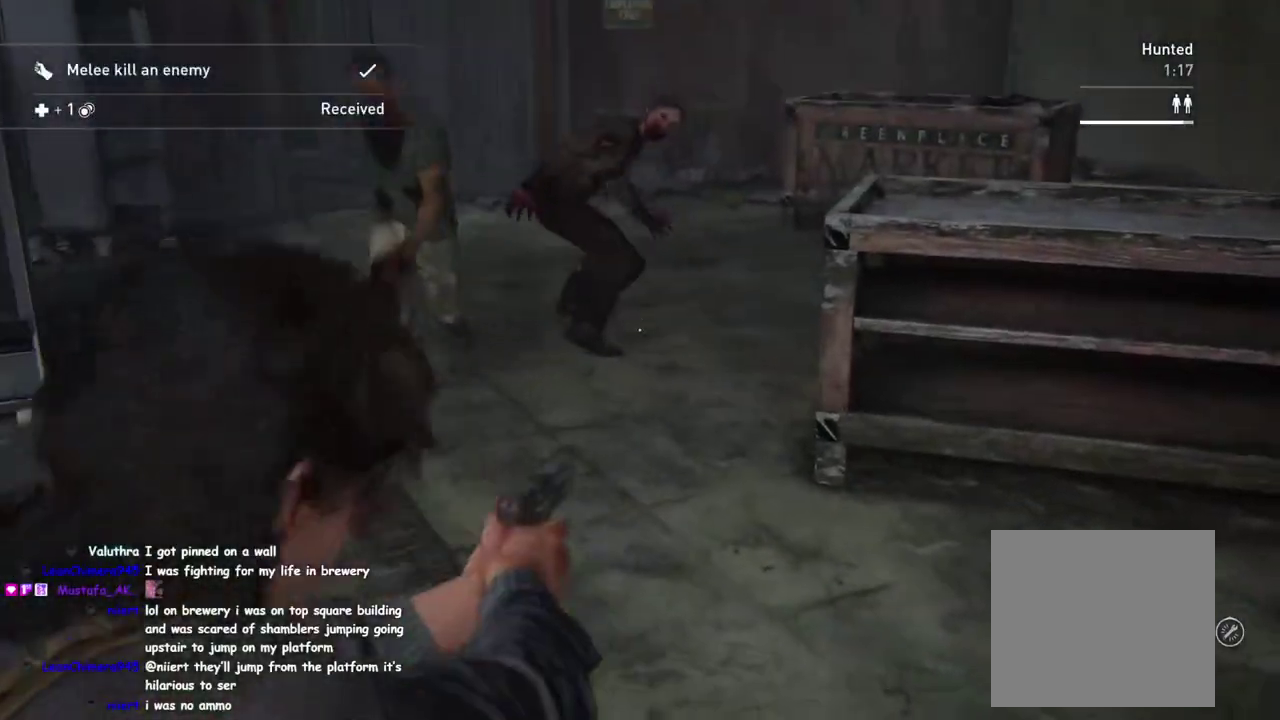
{"buttons": ["L2"], "left_stick": "down-left", "right_stick": "down-right"}
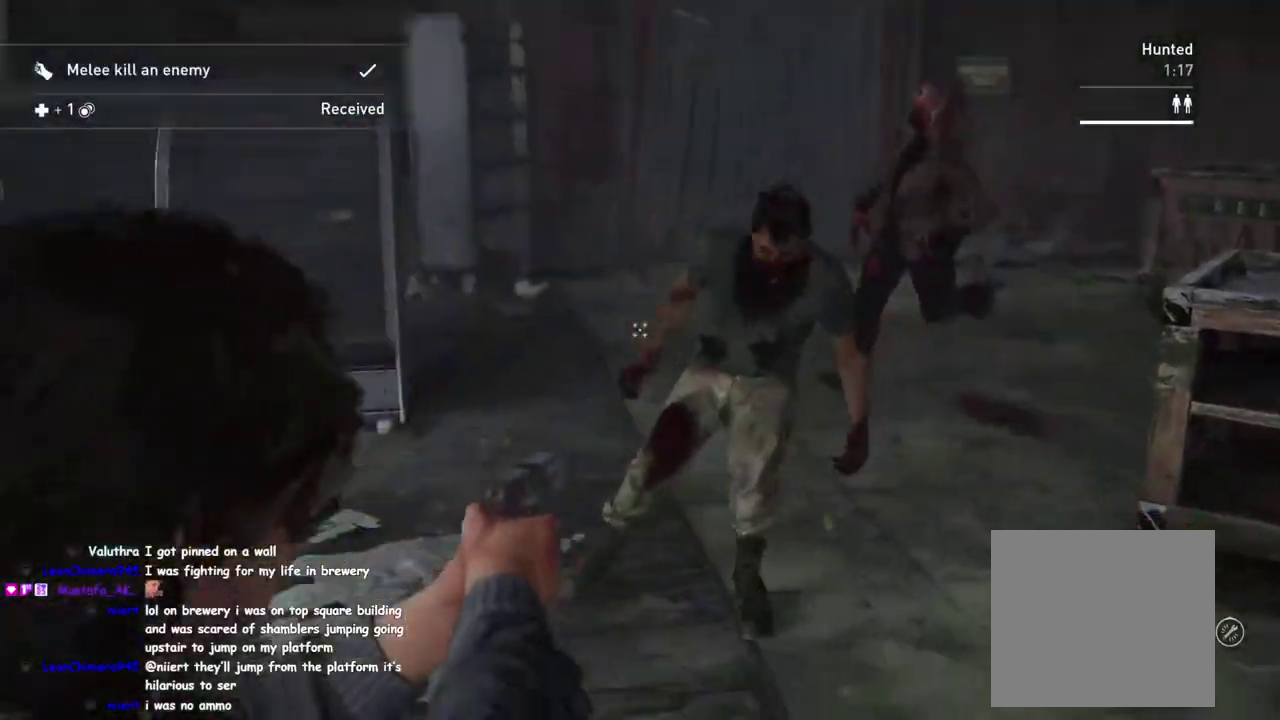
{"buttons": ["L2", "R2"], "left_stick": "down-left", "right_stick": "up-left"}
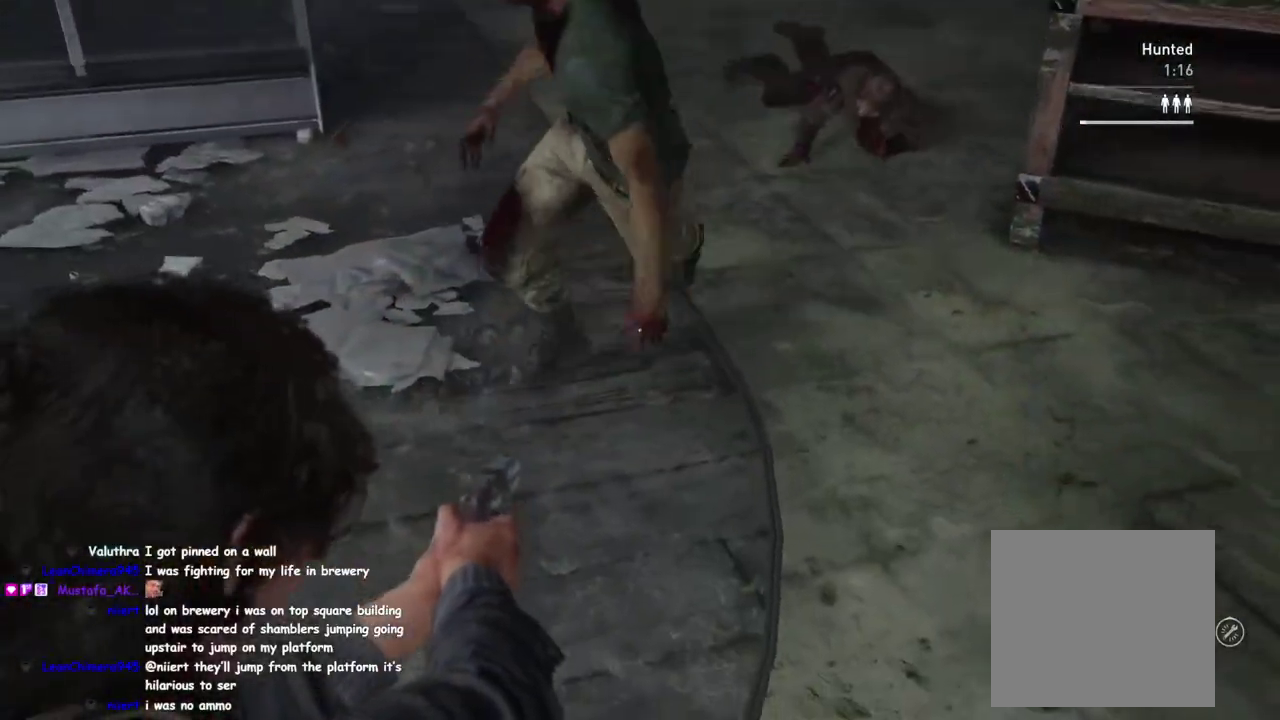
{"buttons": ["L1"], "left_stick": "up-left", "right_stick": "center", "events": [[83, "L2", "up"], [83, "R2", "up"], [83, "right_stick", "center"], [200, "left_stick", "up-left"], [217, "L1", "down"], [283, "right_stick", "down-right"], [483, "right_stick", "center"]]}
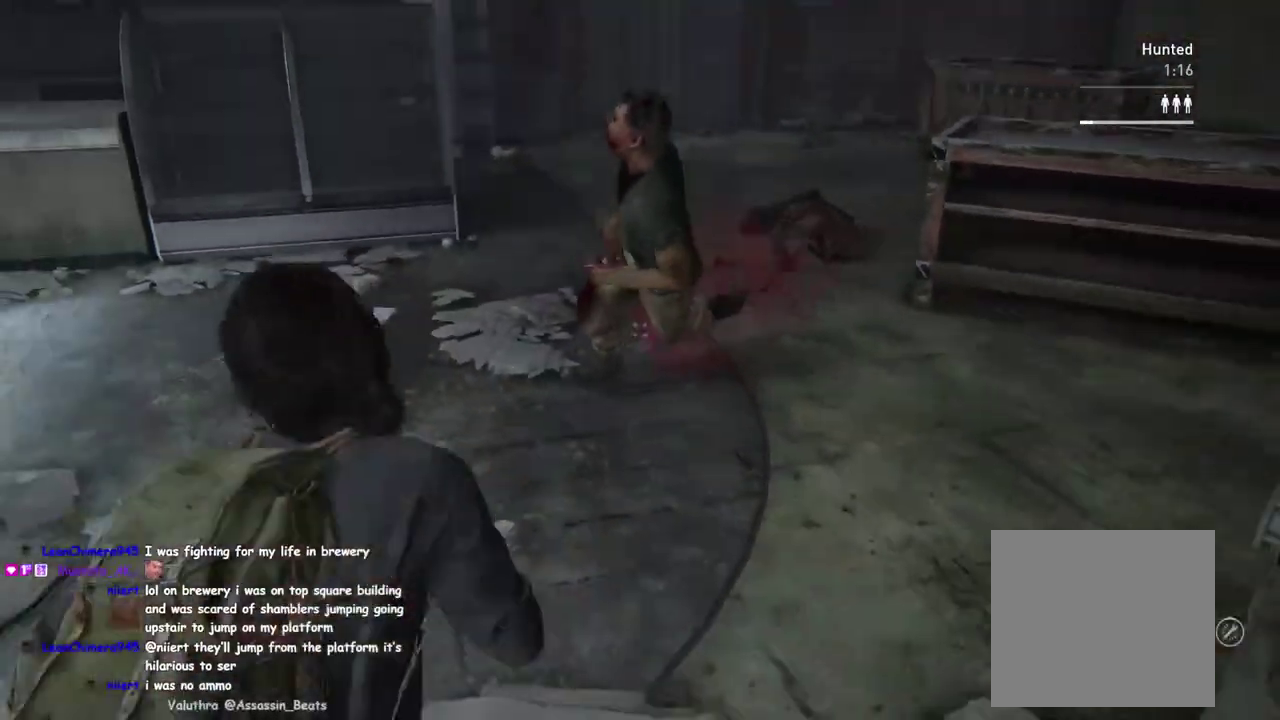
{"buttons": ["L1"], "left_stick": "up-left", "right_stick": "right"}
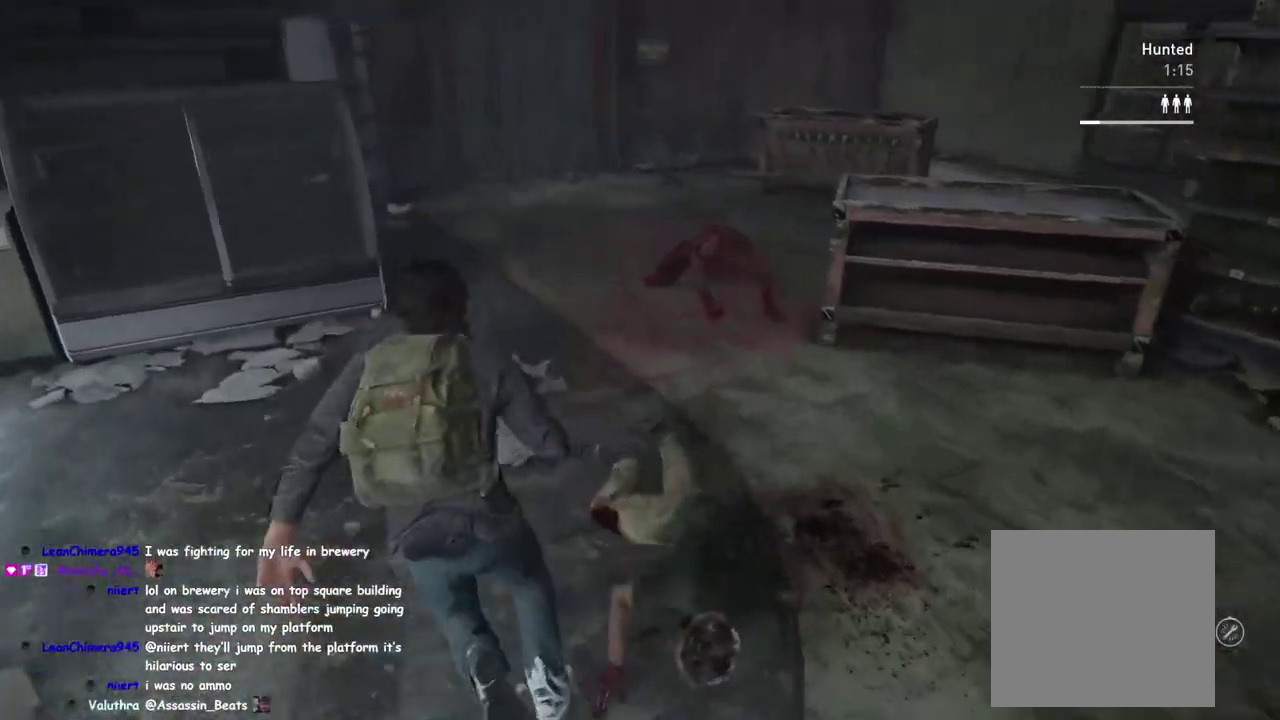
{"buttons": [], "left_stick": "up", "right_stick": "down-right"}
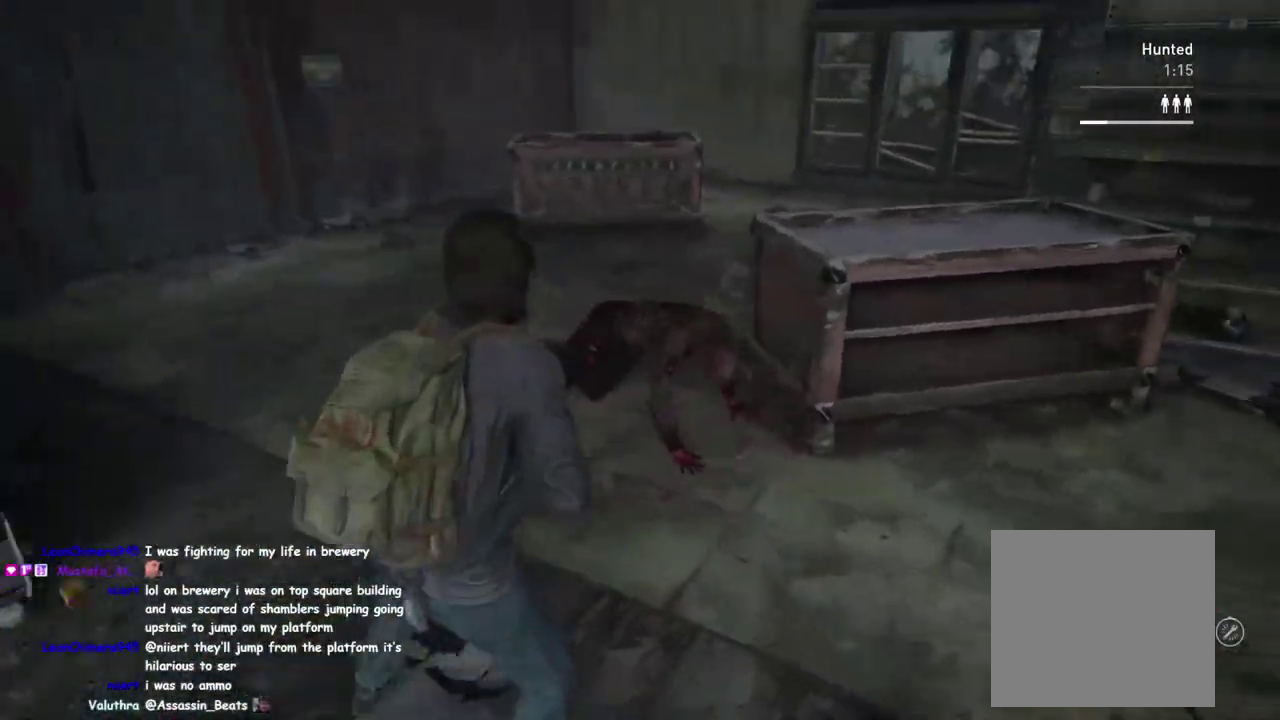
{"buttons": [], "left_stick": "down", "right_stick": "right", "events": [[133, "right_stick", "right"], [150, "left_stick", "up-left"], [217, "left_stick", "down-left"], [300, "left_stick", "down"]]}